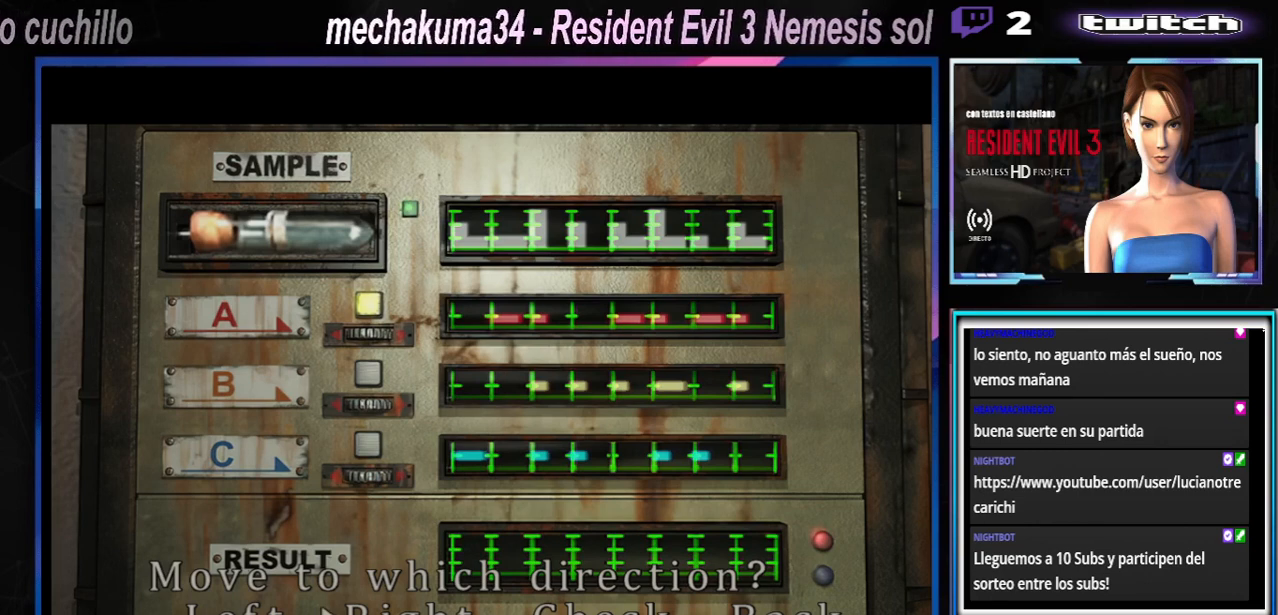
Gameplay with a controller (Xbox layout); each line is a JSON object with the inputs held at the frame after it. "events" lists button and stick changes between this image and that frame as [ms after this image, input, new state], when the widget could be followed in between. Not read: L3 R3 right_stick.
{"buttons": [], "left_stick": "right", "events": [[100, "left_stick", "right"], [267, "left_stick", "center"], [433, "left_stick", "right"]]}
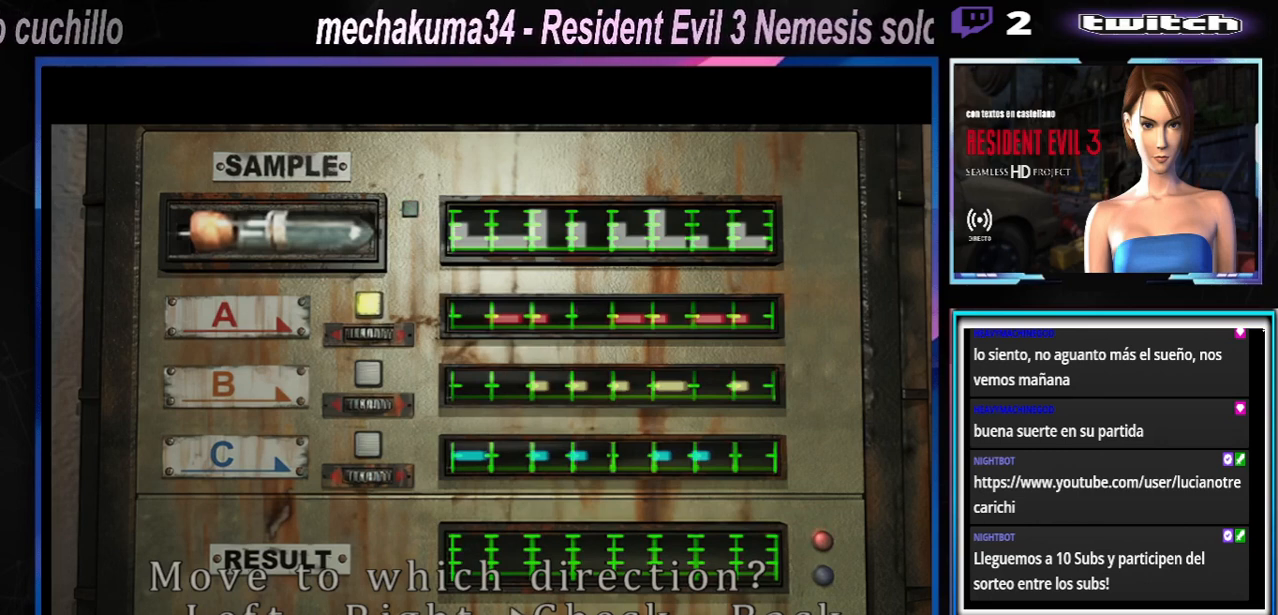
{"buttons": ["A"], "left_stick": "center", "events": [[100, "left_stick", "center"], [200, "A", "down"], [333, "A", "up"], [433, "A", "down"]]}
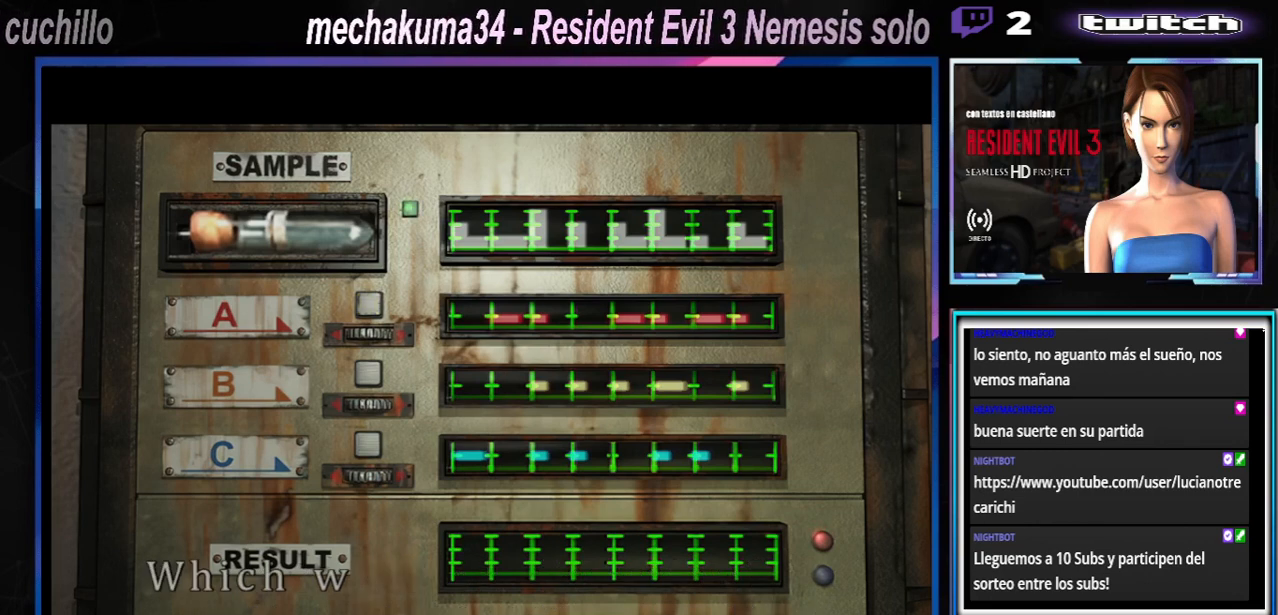
{"buttons": ["A"], "left_stick": "center", "events": []}
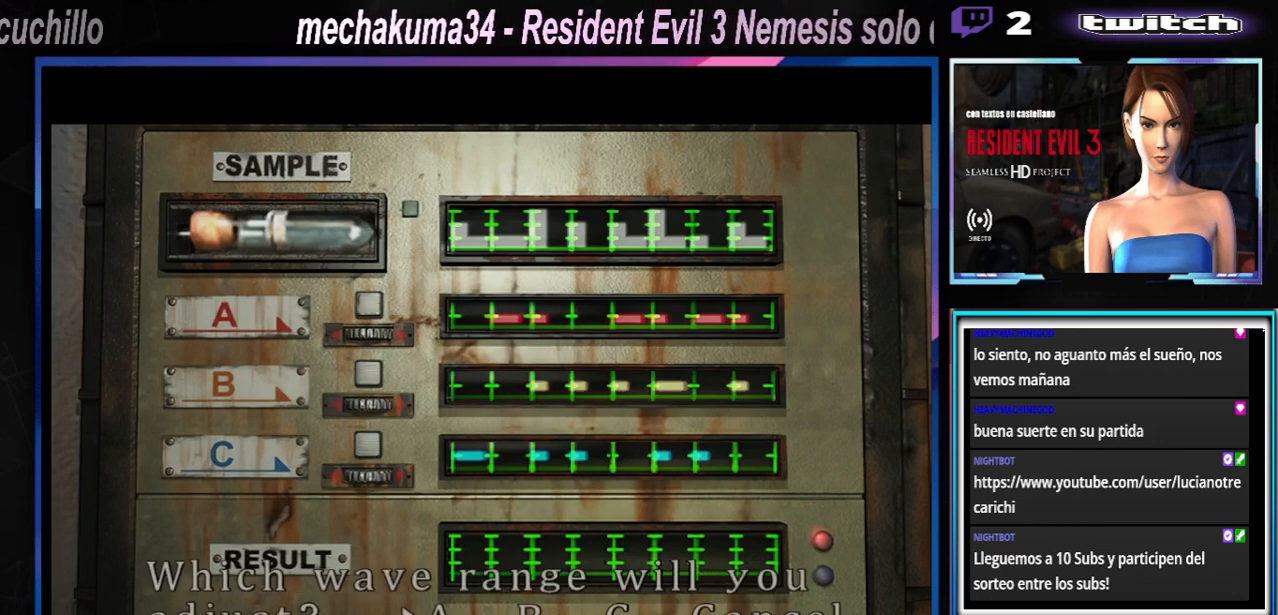
{"buttons": [], "left_stick": "center", "events": [[167, "A", "up"]]}
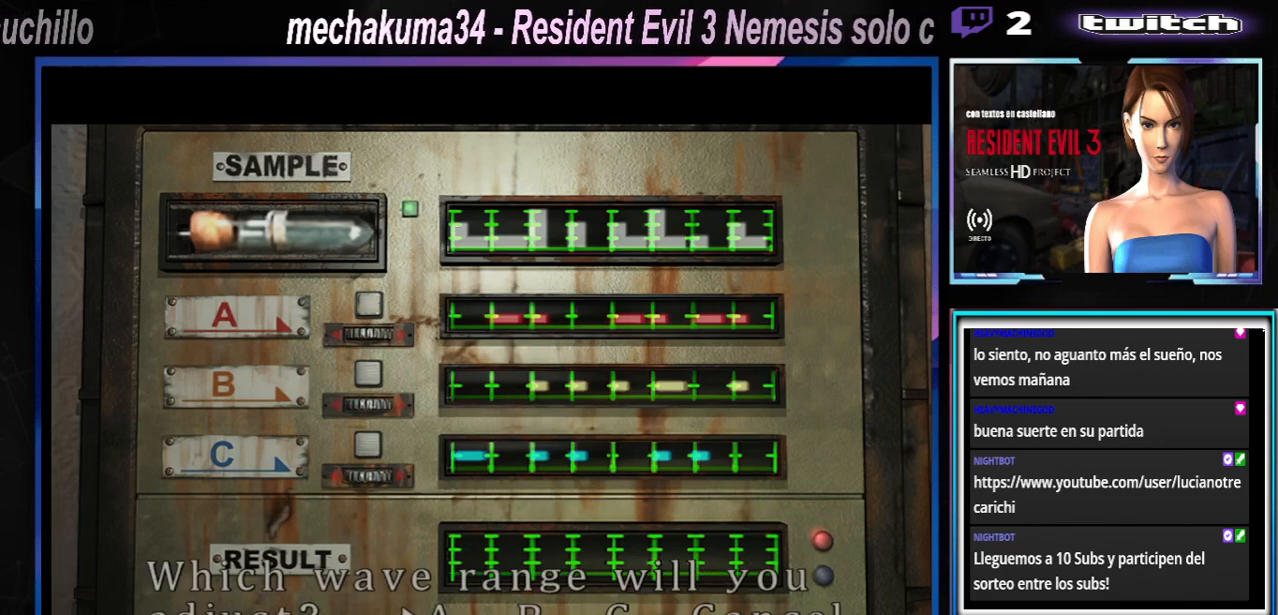
{"buttons": [], "left_stick": "center", "events": [[300, "A", "down"], [433, "A", "up"]]}
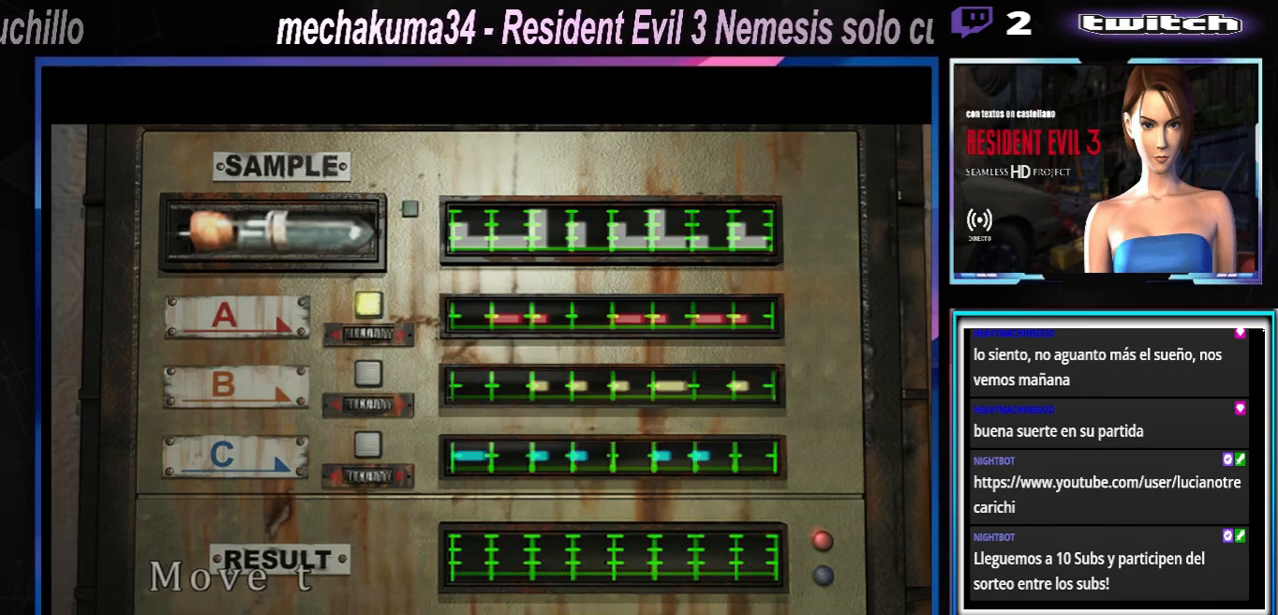
{"buttons": ["A"], "left_stick": "center", "events": [[33, "A", "down"], [133, "A", "up"], [233, "A", "down"], [333, "A", "up"], [467, "A", "down"]]}
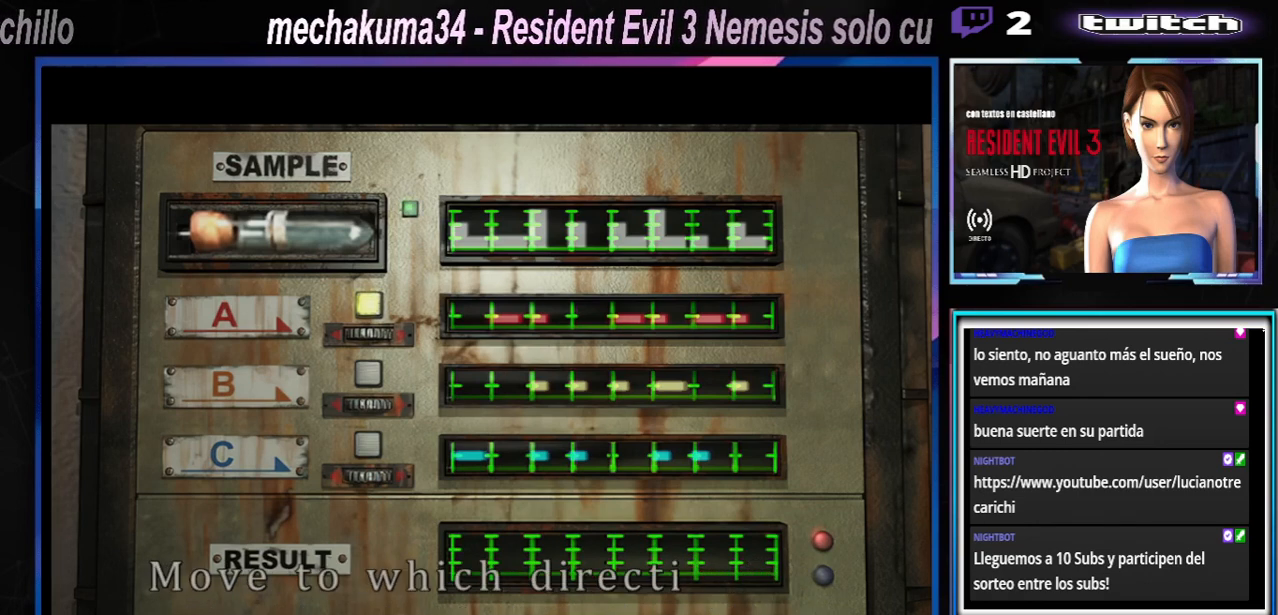
{"buttons": [], "left_stick": "center", "events": [[67, "A", "up"]]}
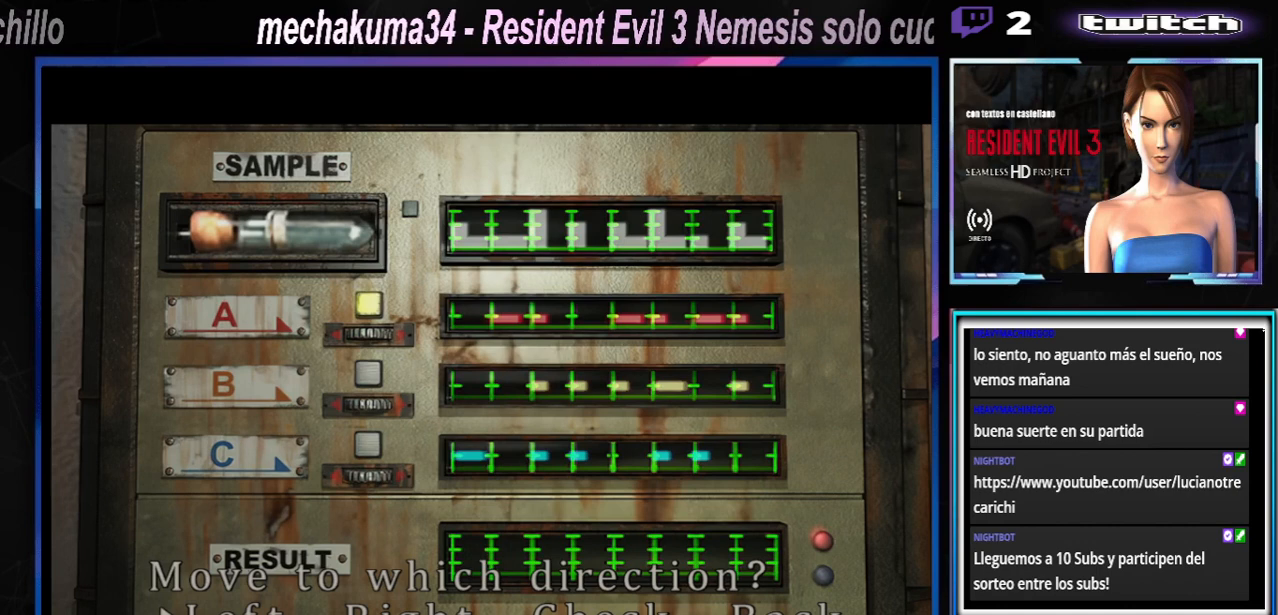
{"buttons": [], "left_stick": "center", "events": []}
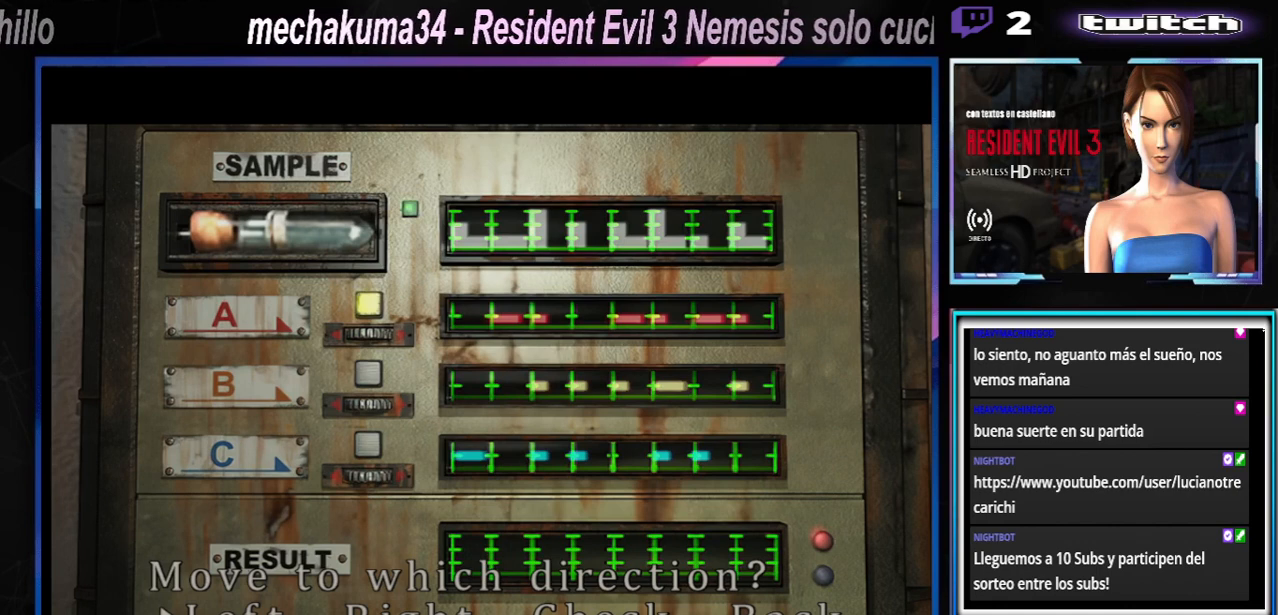
{"buttons": [], "left_stick": "center", "events": []}
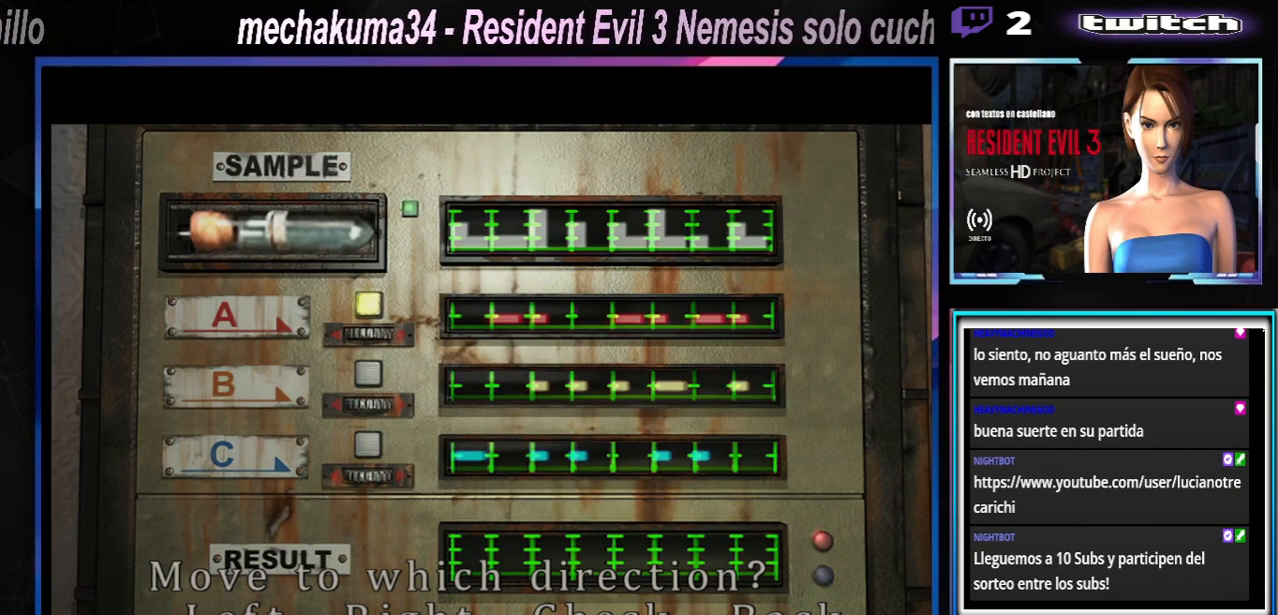
{"buttons": [], "left_stick": "right", "events": [[433, "left_stick", "right"]]}
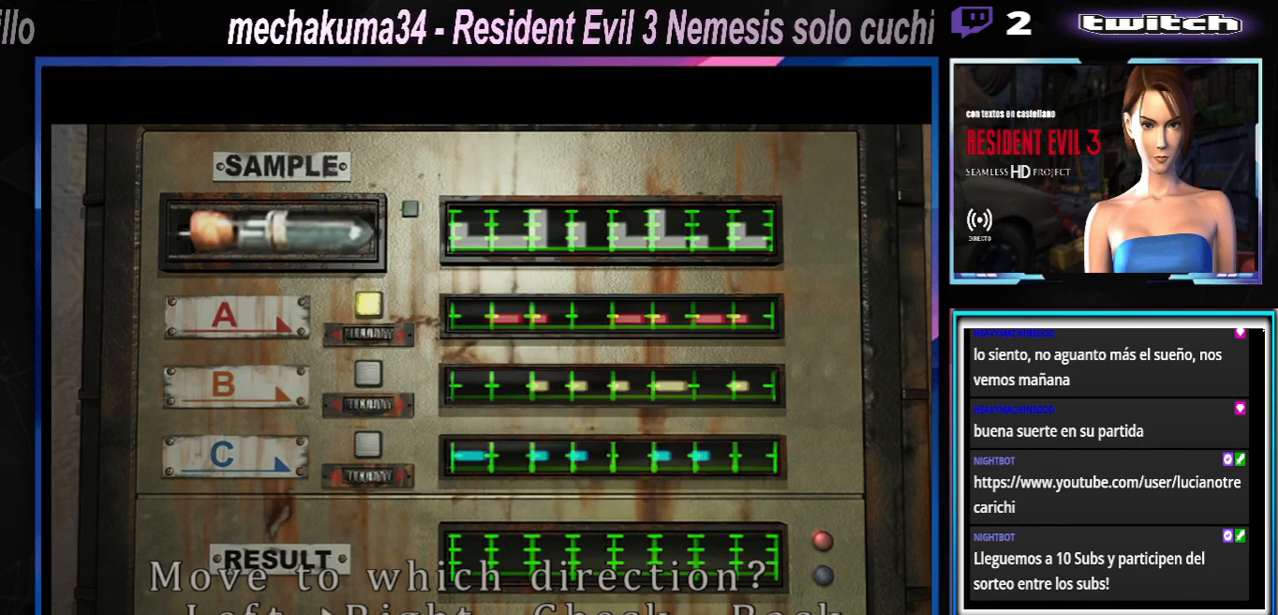
{"buttons": ["A"], "left_stick": "center", "events": [[100, "left_stick", "center"], [333, "A", "down"], [433, "A", "up"], [500, "A", "down"]]}
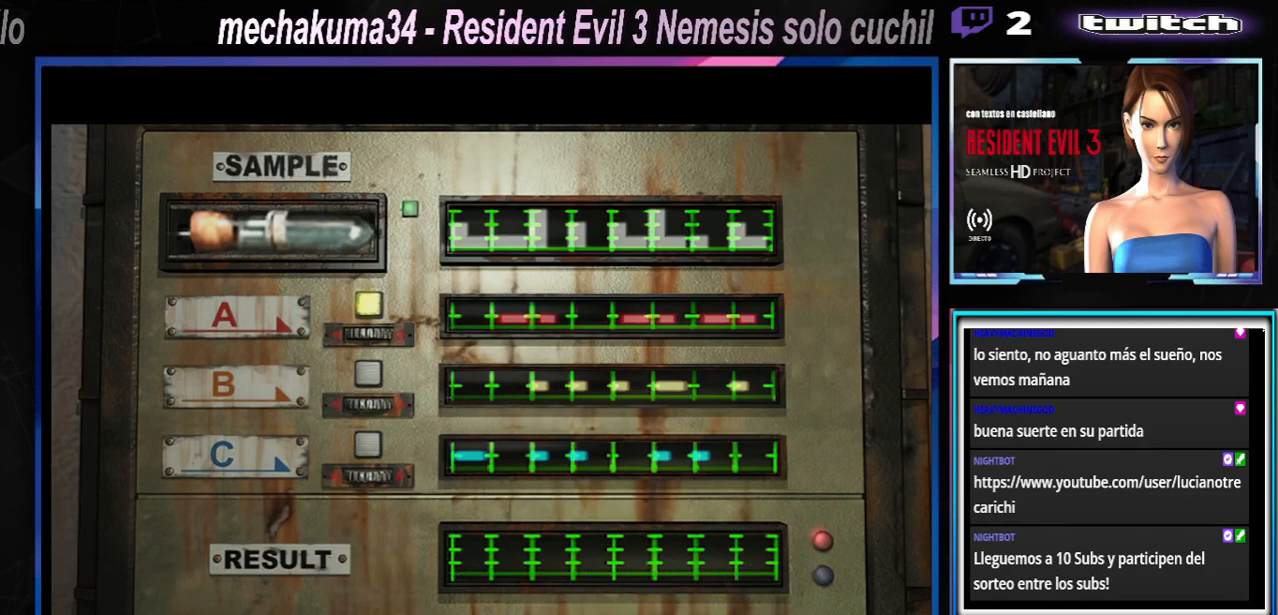
{"buttons": [], "left_stick": "center", "events": [[100, "A", "up"], [200, "A", "down"], [300, "A", "up"], [367, "A", "down"], [467, "A", "up"]]}
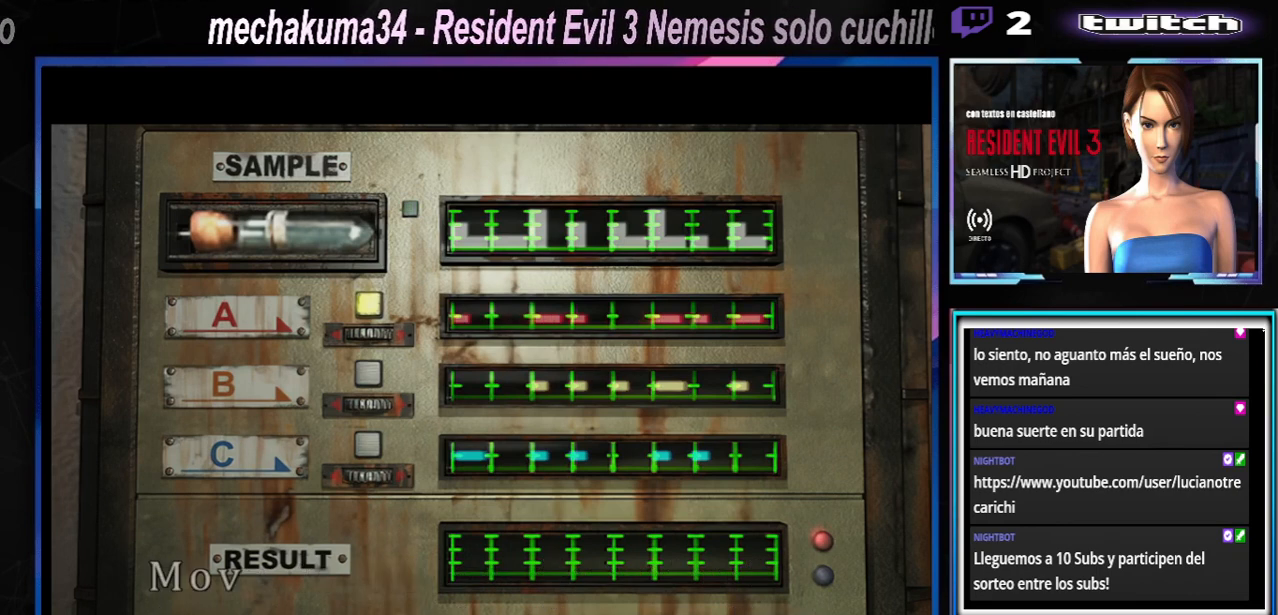
{"buttons": ["A"], "left_stick": "center", "events": [[67, "A", "down"], [133, "A", "up"], [233, "A", "down"], [367, "A", "up"], [467, "A", "down"]]}
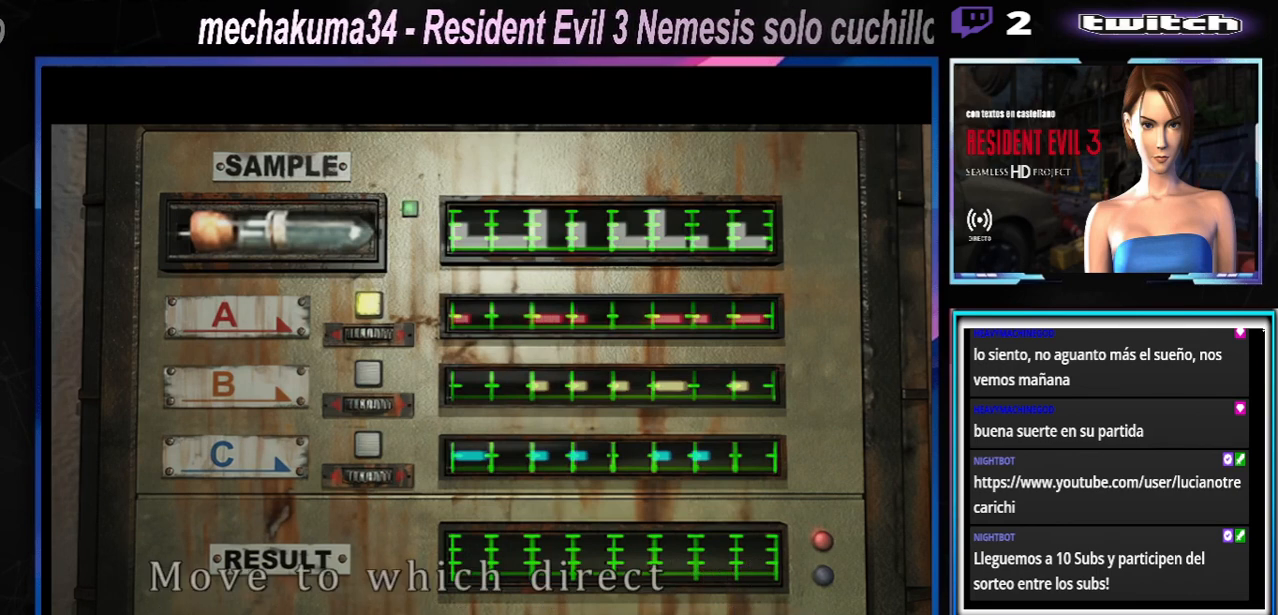
{"buttons": [], "left_stick": "center", "events": [[67, "A", "up"], [133, "A", "down"], [200, "A", "up"], [300, "A", "down"], [333, "A", "up"], [433, "A", "down"], [467, "A", "up"]]}
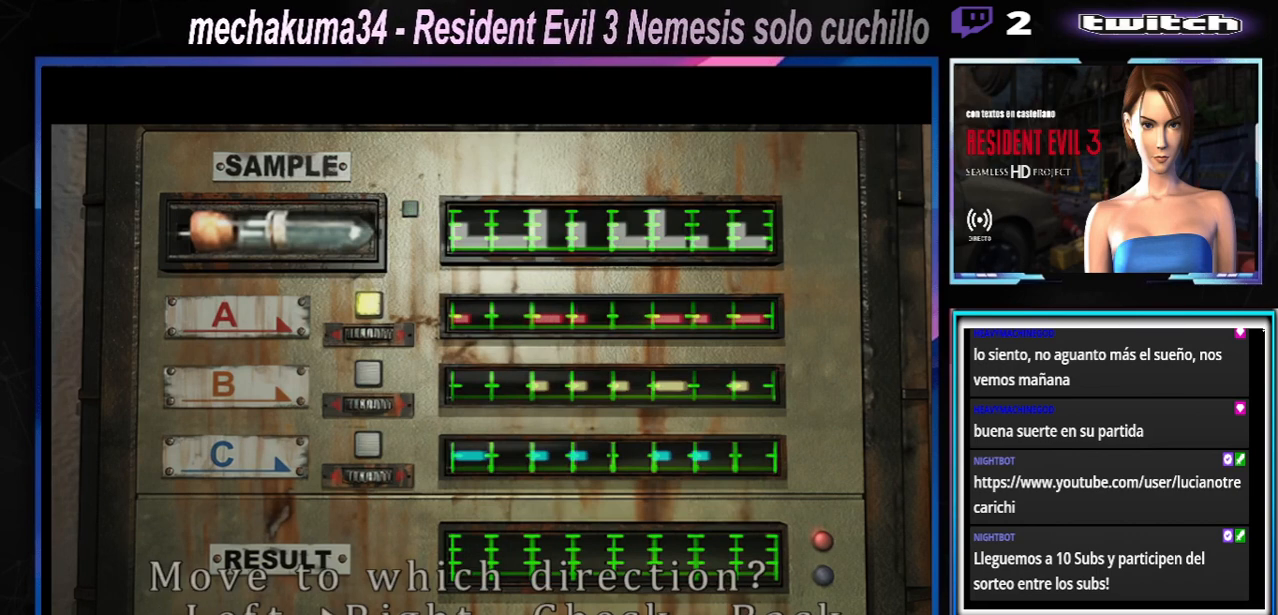
{"buttons": ["A"], "left_stick": "center", "events": [[67, "A", "down"], [133, "A", "up"], [233, "A", "down"], [267, "A", "up"], [367, "A", "down"], [433, "A", "up"], [500, "A", "down"]]}
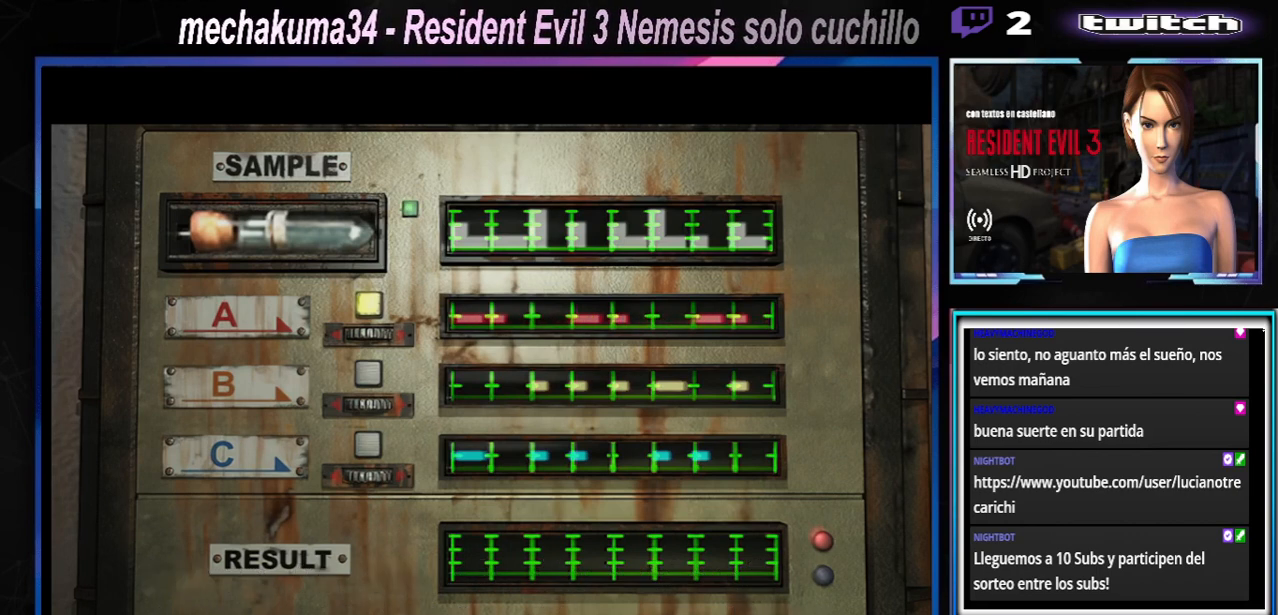
{"buttons": ["A"], "left_stick": "center", "events": [[100, "A", "up"], [133, "A", "down"], [167, "A", "up"], [300, "A", "down"], [367, "A", "up"], [500, "A", "down"]]}
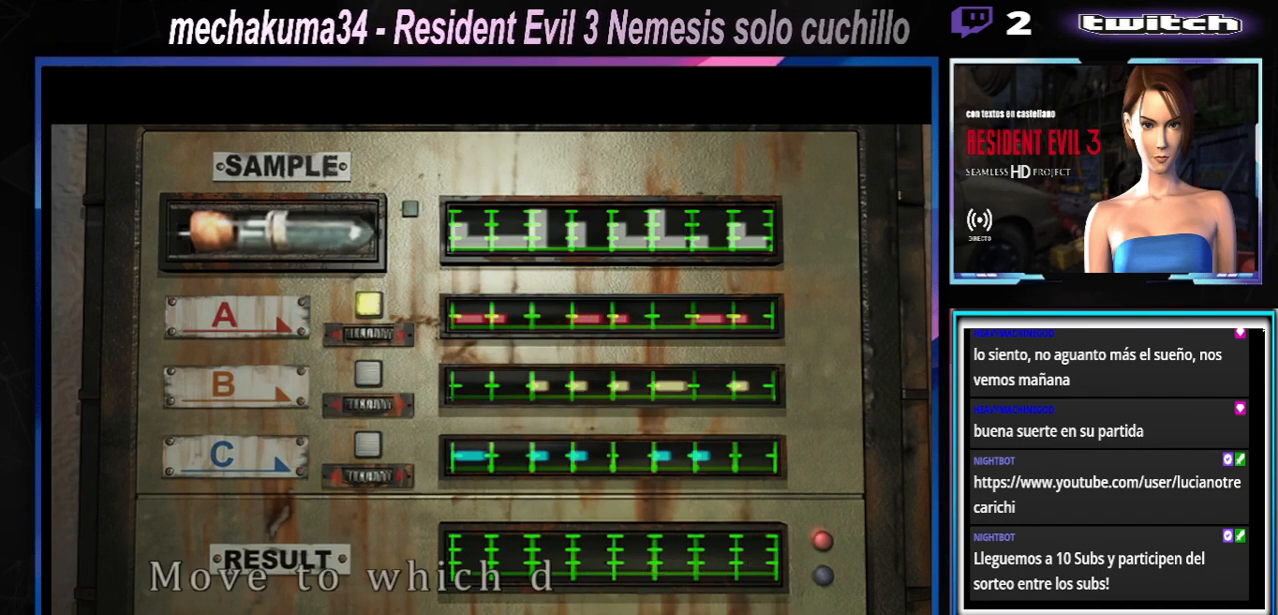
{"buttons": ["A"], "left_stick": "center", "events": [[100, "A", "up"], [200, "A", "down"], [267, "A", "up"], [333, "A", "down"], [400, "A", "up"], [467, "A", "down"]]}
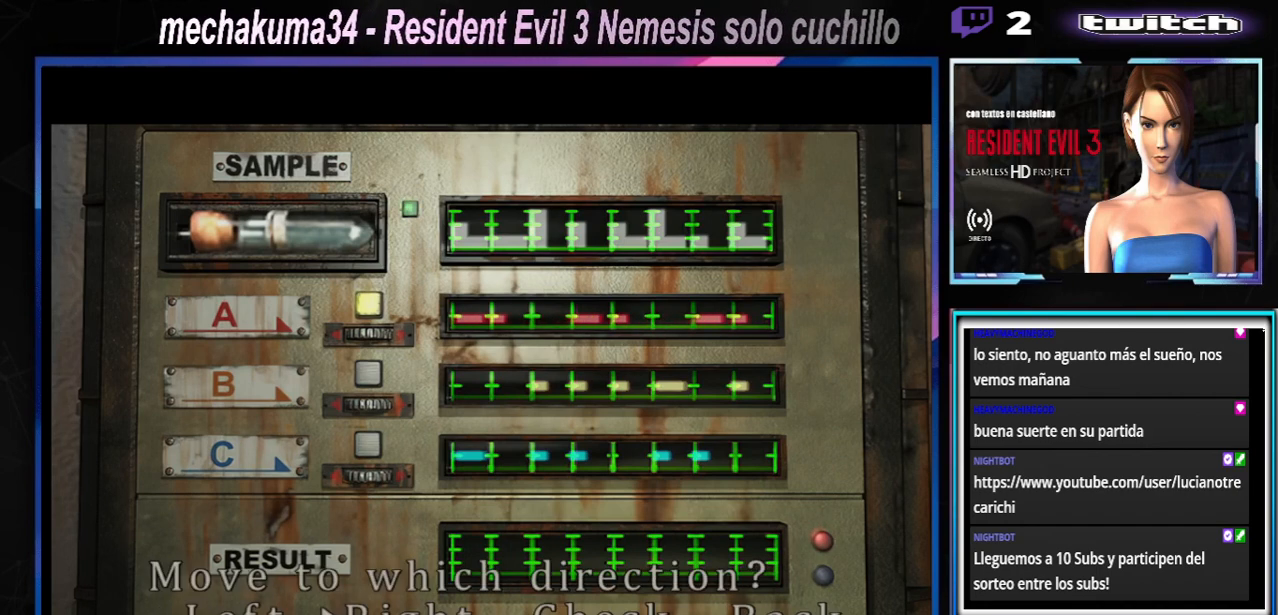
{"buttons": [], "left_stick": "center", "events": [[67, "A", "up"], [133, "A", "down"], [200, "A", "up"]]}